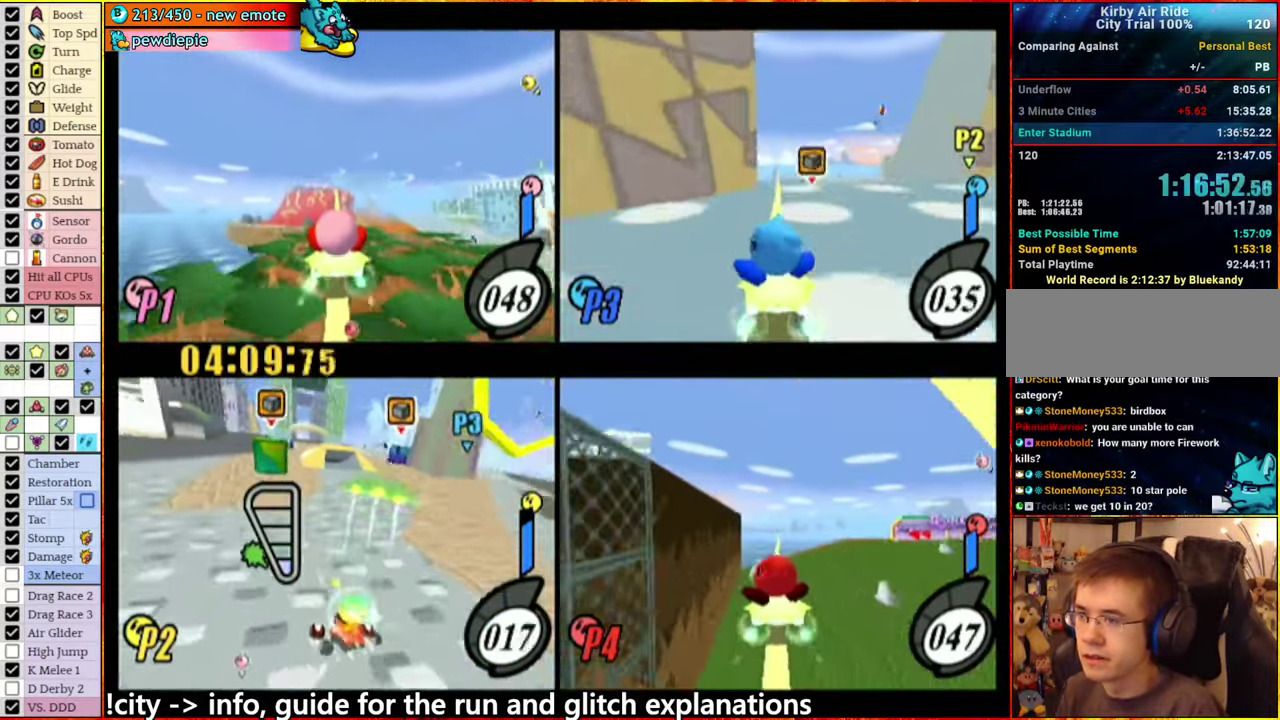
Gameplay with a controller (Nintendo layout); each line is a JSON object with the inputs held at the frame after it. "events" lists button and stick changes between this image and that frame as [ms after this image, input, new state], when the widget could be followed in between. This overlay highlights the sticks when they move; stick clicks (L3 R3) are not distinguishable. Not read: L3 R3.
{"buttons": [], "left_stick": "up-left", "right_stick": "center", "events": [[50, "A", "up"], [150, "left_stick", "right"], [217, "left_stick", "up-right"], [317, "left_stick", "left"], [500, "left_stick", "up-left"]]}
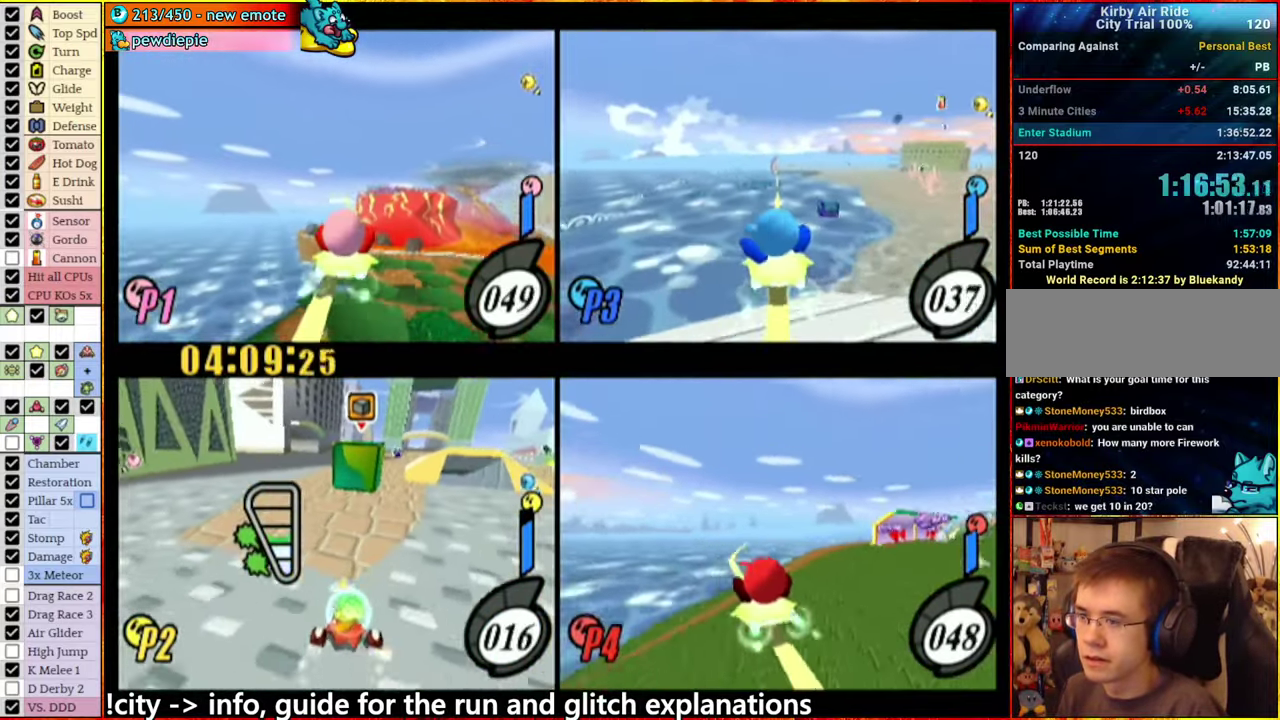
{"buttons": ["A"], "left_stick": "right", "right_stick": "center", "events": [[50, "left_stick", "left"], [117, "left_stick", "down-right"], [167, "left_stick", "right"], [200, "A", "down"], [217, "left_stick", "up-right"], [350, "left_stick", "right"]]}
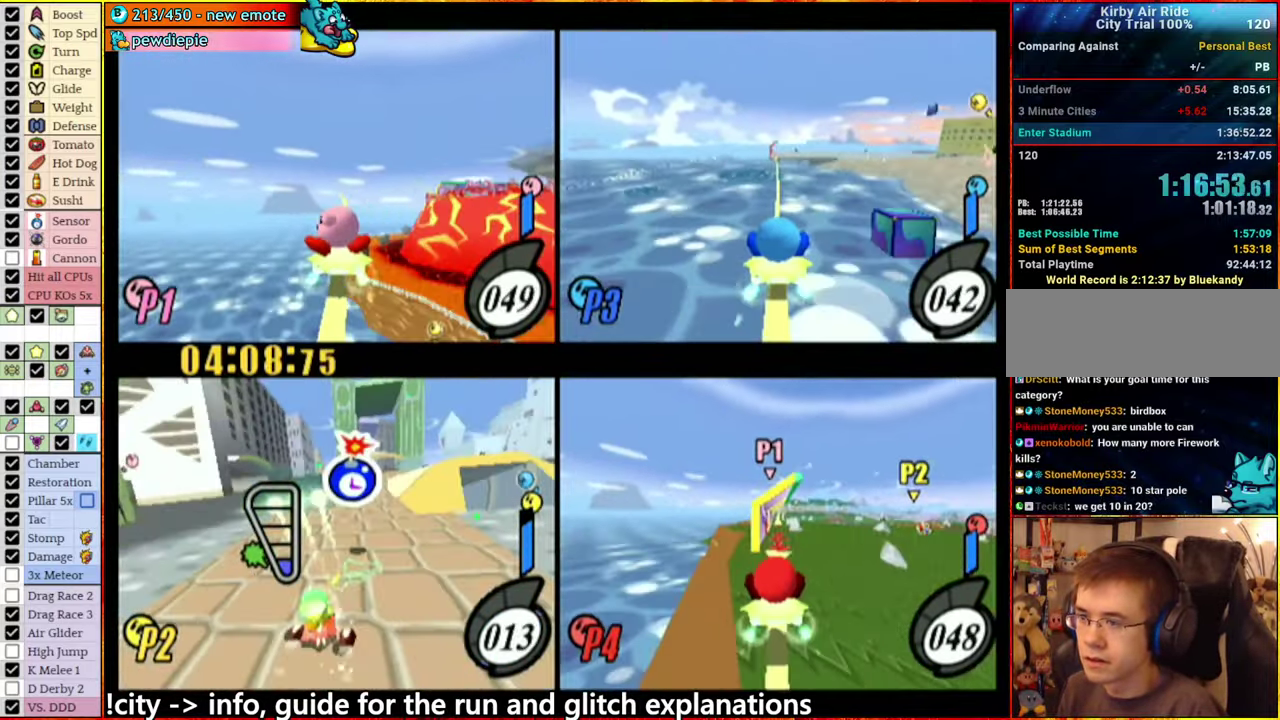
{"buttons": ["A"], "left_stick": "left", "right_stick": "center", "events": [[300, "left_stick", "down-left"], [433, "left_stick", "left"]]}
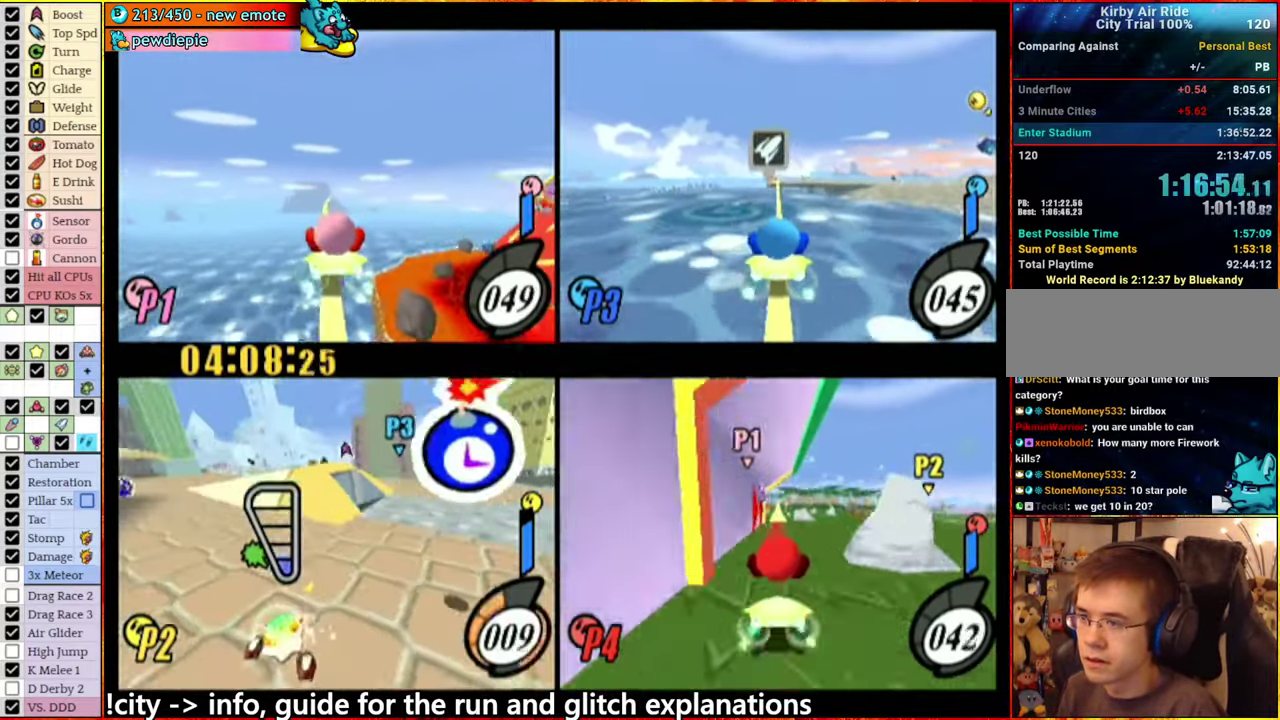
{"buttons": [], "left_stick": "right", "right_stick": "center", "events": [[83, "A", "up"], [150, "left_stick", "right"]]}
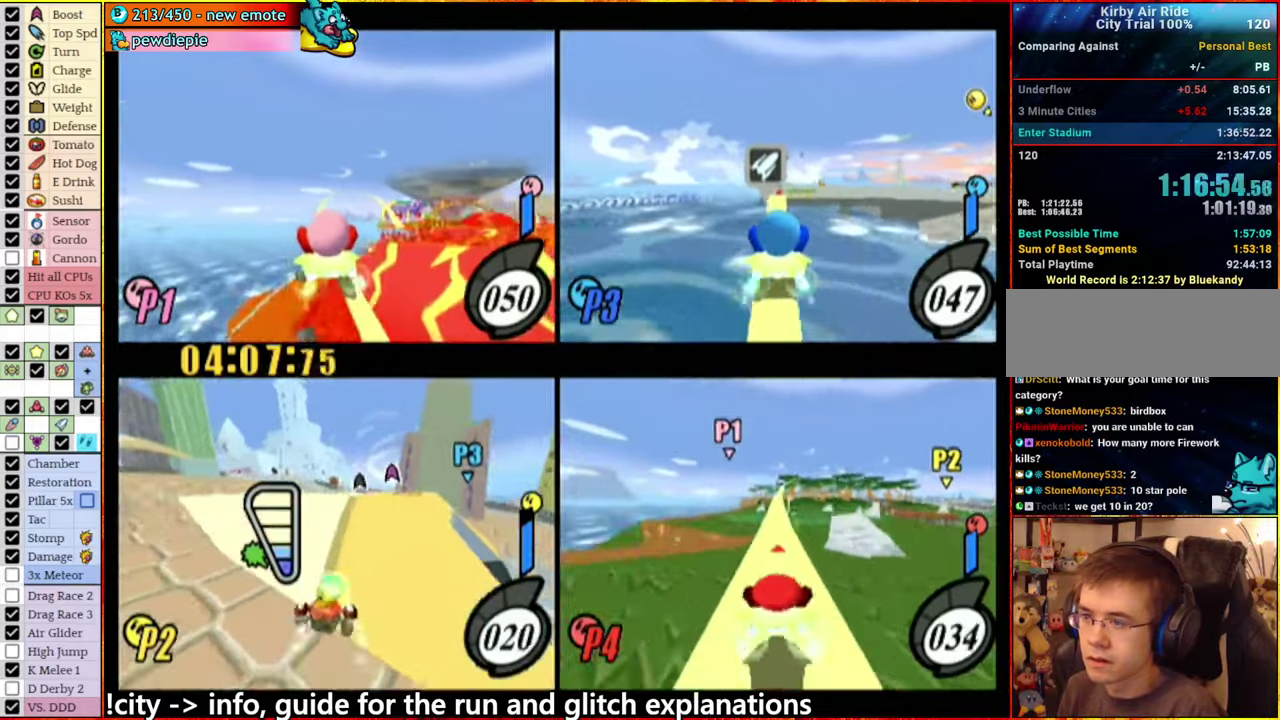
{"buttons": [], "left_stick": "center", "right_stick": "center", "events": [[100, "A", "down"], [100, "left_stick", "center"], [184, "A", "up"], [200, "left_stick", "right"], [300, "A", "down"], [334, "left_stick", "center"], [367, "A", "up"]]}
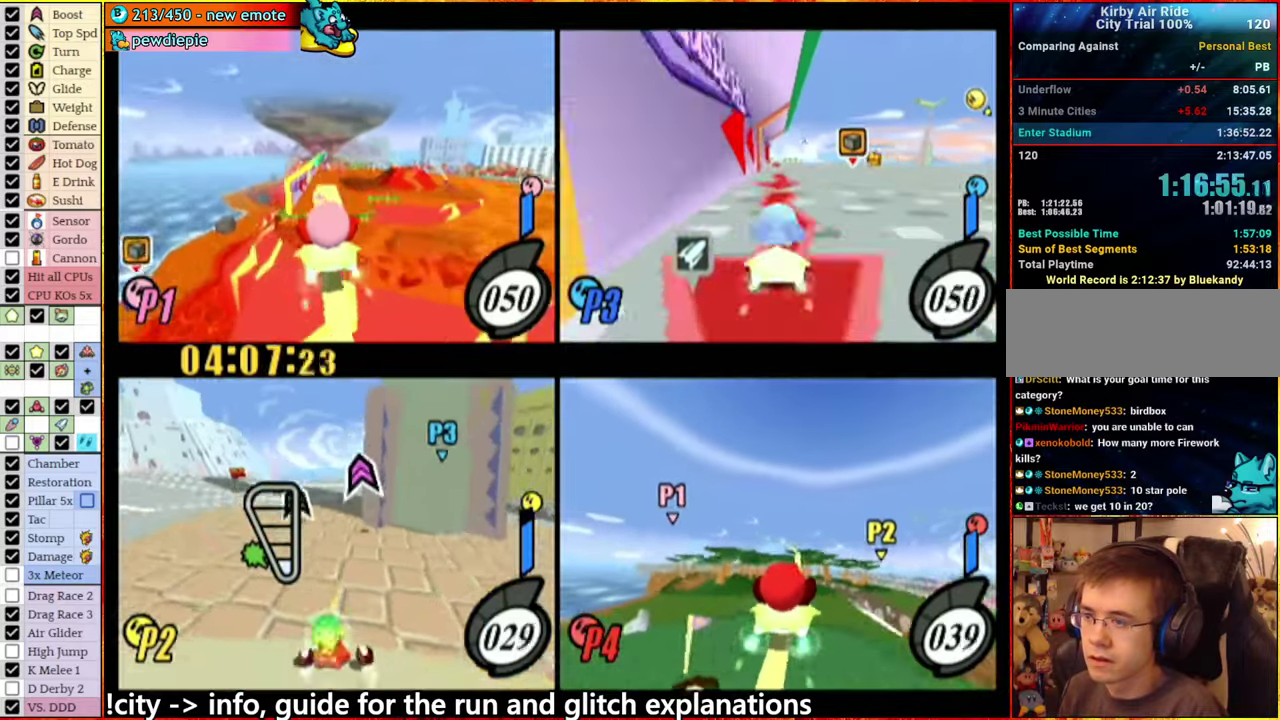
{"buttons": [], "left_stick": "right", "right_stick": "center", "events": [[484, "left_stick", "right"]]}
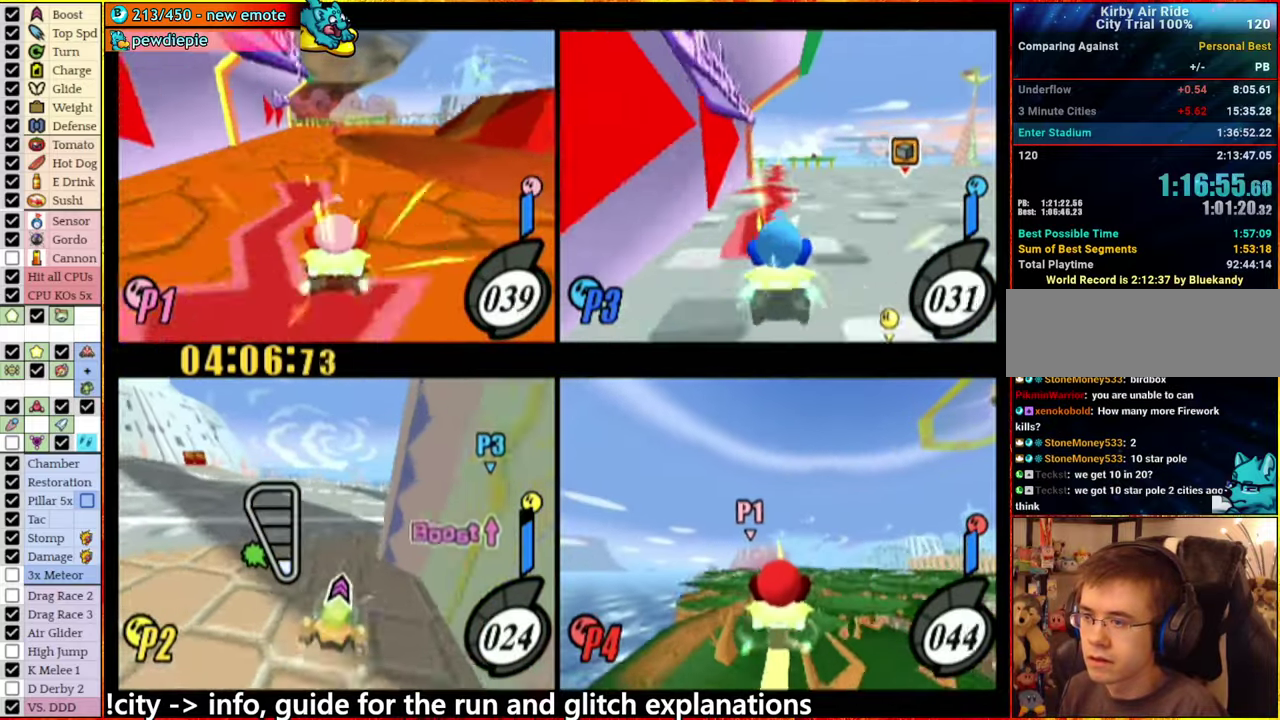
{"buttons": [], "left_stick": "up-right", "right_stick": "center"}
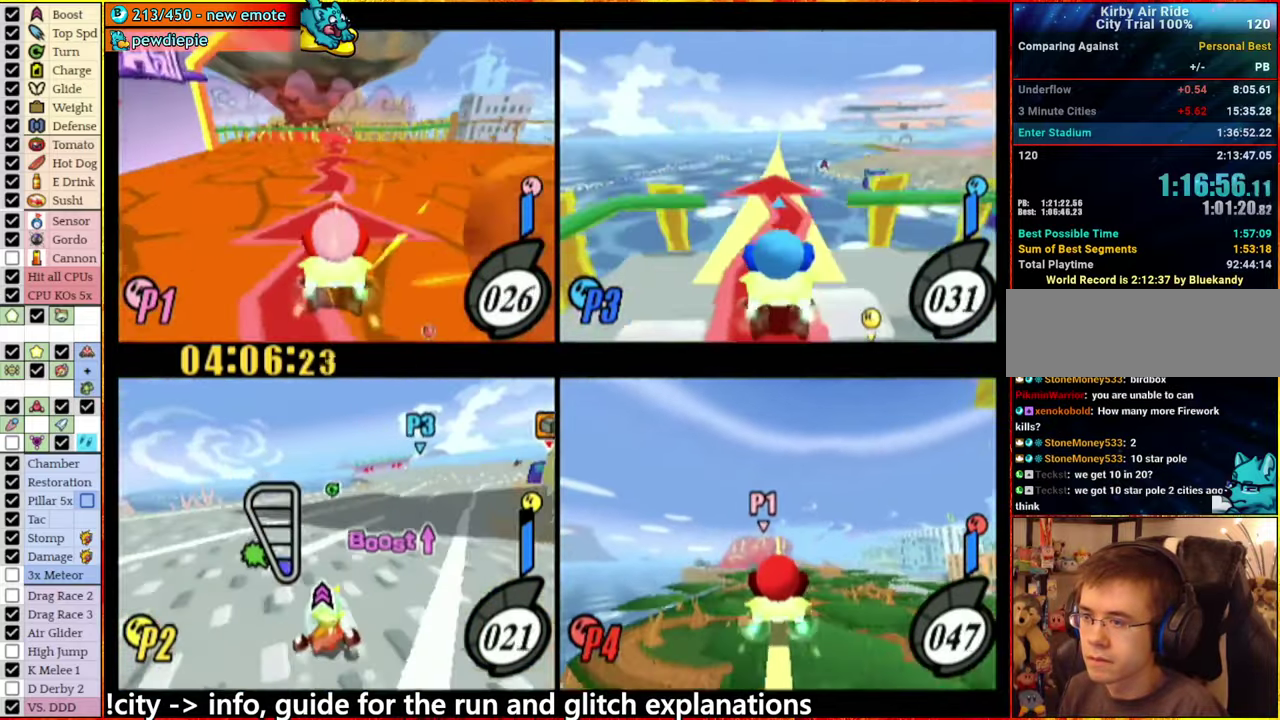
{"buttons": [], "left_stick": "center", "right_stick": "center"}
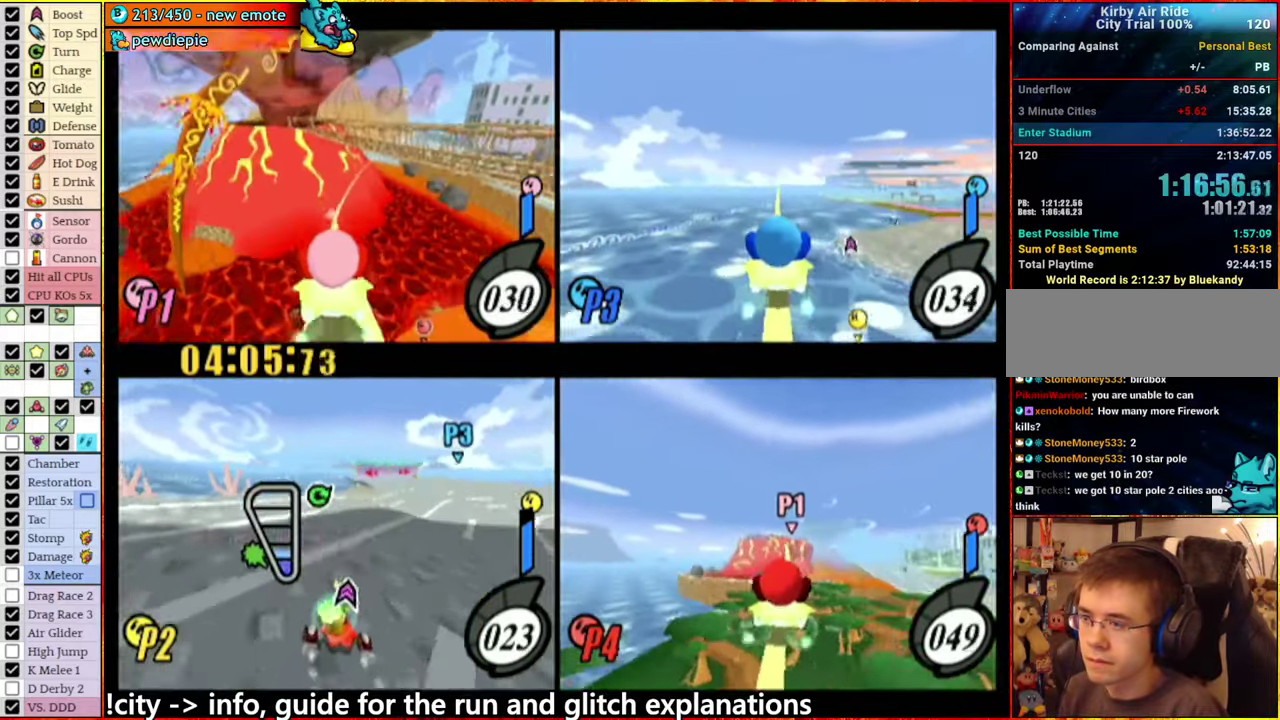
{"buttons": [], "left_stick": "right", "right_stick": "center", "events": [[367, "left_stick", "right"], [384, "A", "down"], [467, "A", "up"]]}
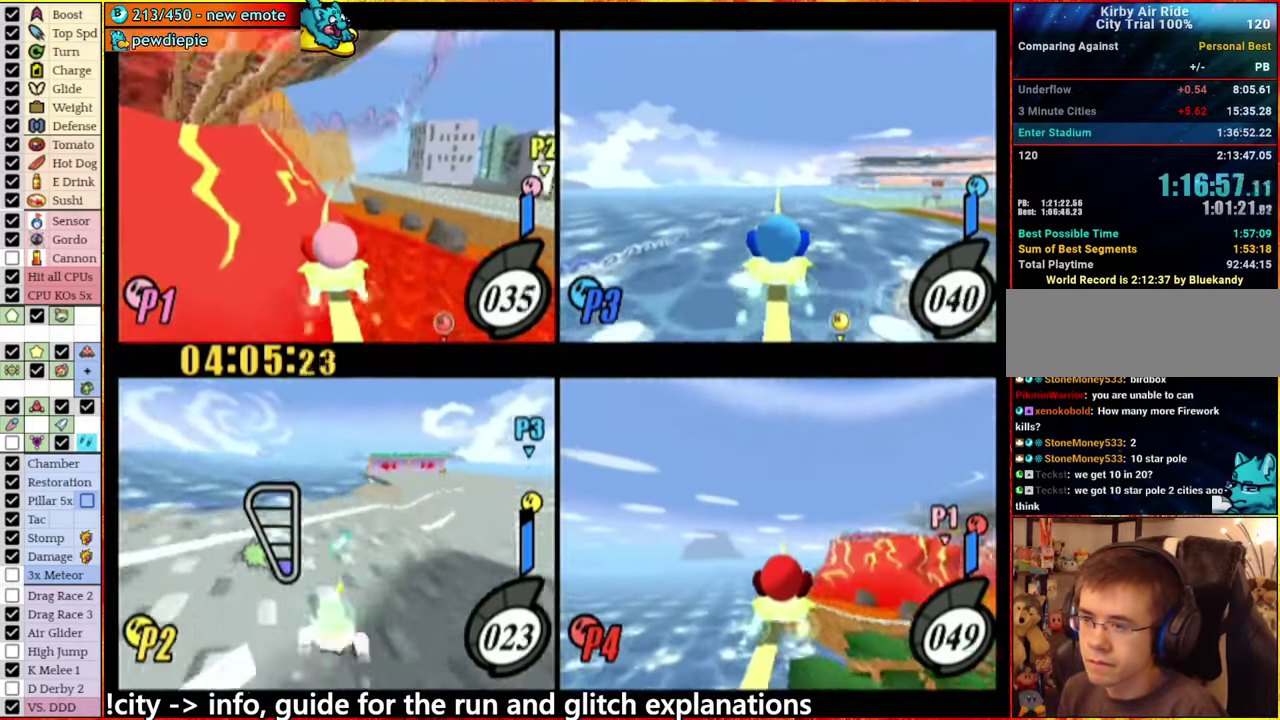
{"buttons": [], "left_stick": "down-left", "right_stick": "center"}
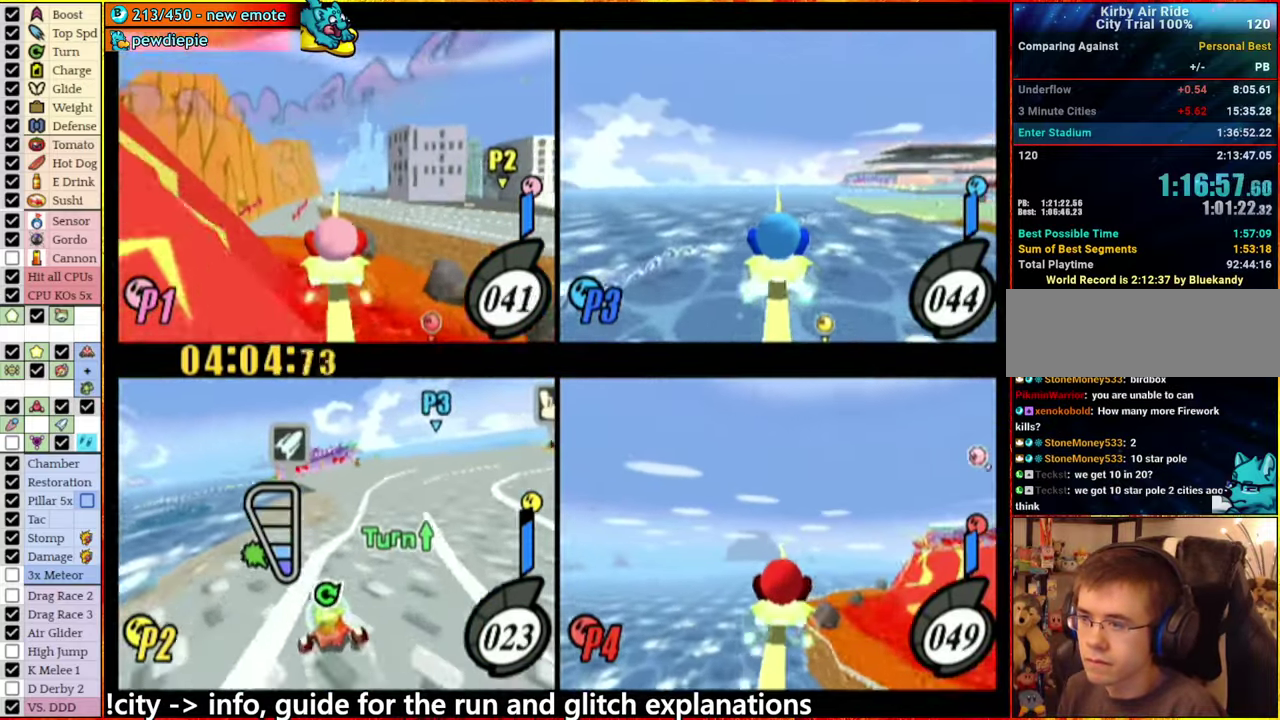
{"buttons": [], "left_stick": "center", "right_stick": "center"}
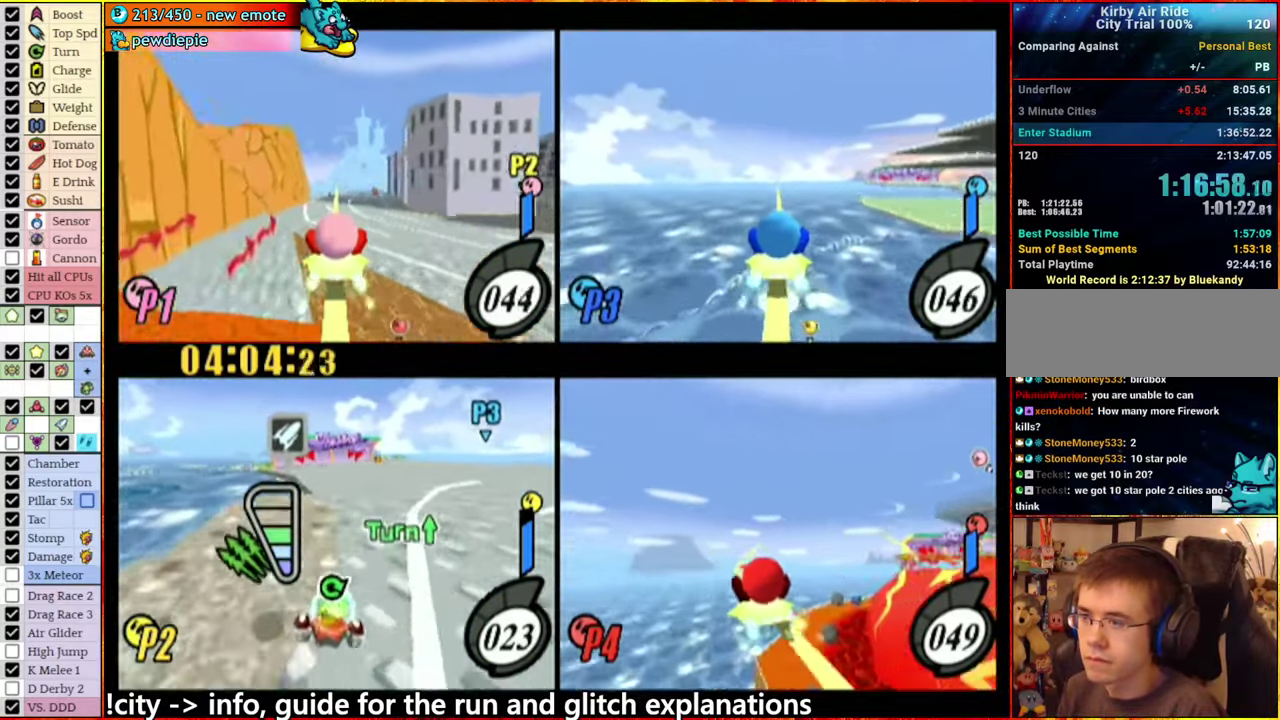
{"buttons": ["A"], "left_stick": "left", "right_stick": "center", "events": [[117, "left_stick", "left"], [250, "A", "down"], [367, "A", "up"], [417, "A", "down"]]}
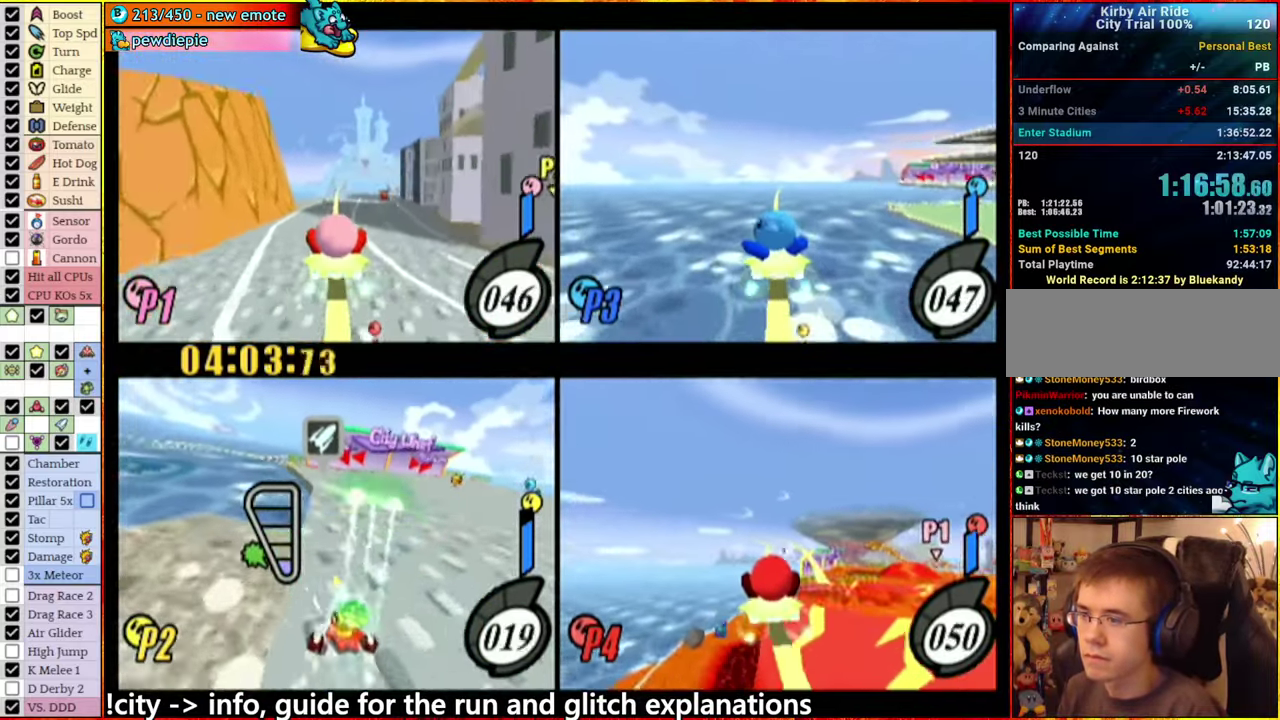
{"buttons": ["A"], "left_stick": "right", "right_stick": "center", "events": [[34, "A", "up"], [84, "A", "down"], [167, "A", "up"], [284, "A", "down"], [300, "left_stick", "right"]]}
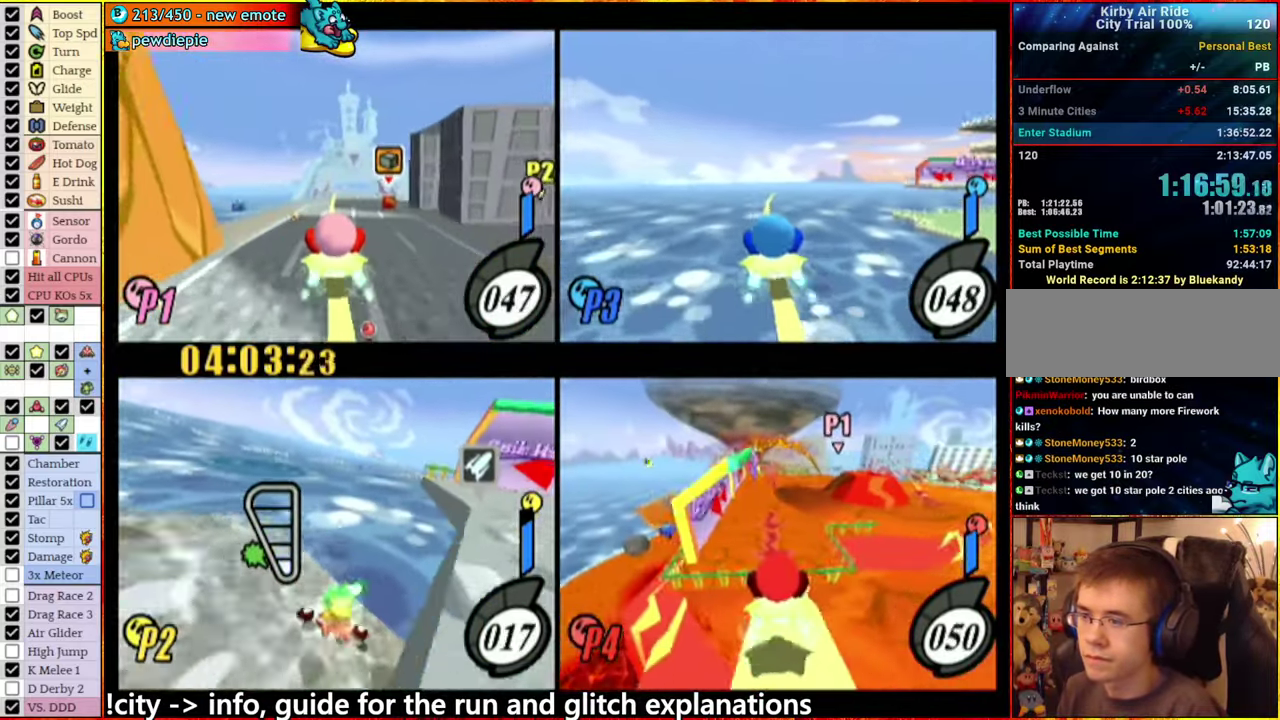
{"buttons": ["A"], "left_stick": "left", "right_stick": "center", "events": [[334, "left_stick", "up-right"], [466, "left_stick", "left"]]}
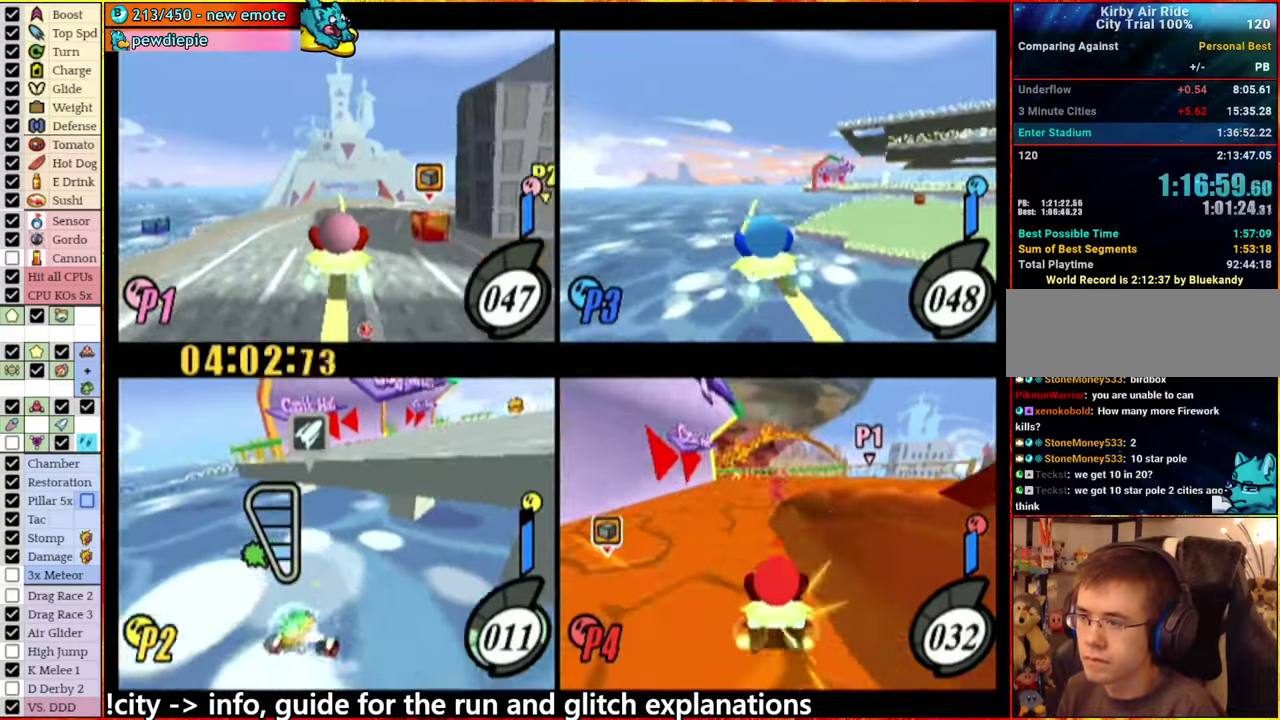
{"buttons": ["A"], "left_stick": "up", "right_stick": "center", "events": [[100, "left_stick", "right"], [166, "left_stick", "up"], [250, "left_stick", "left"], [366, "left_stick", "right"], [483, "left_stick", "up"]]}
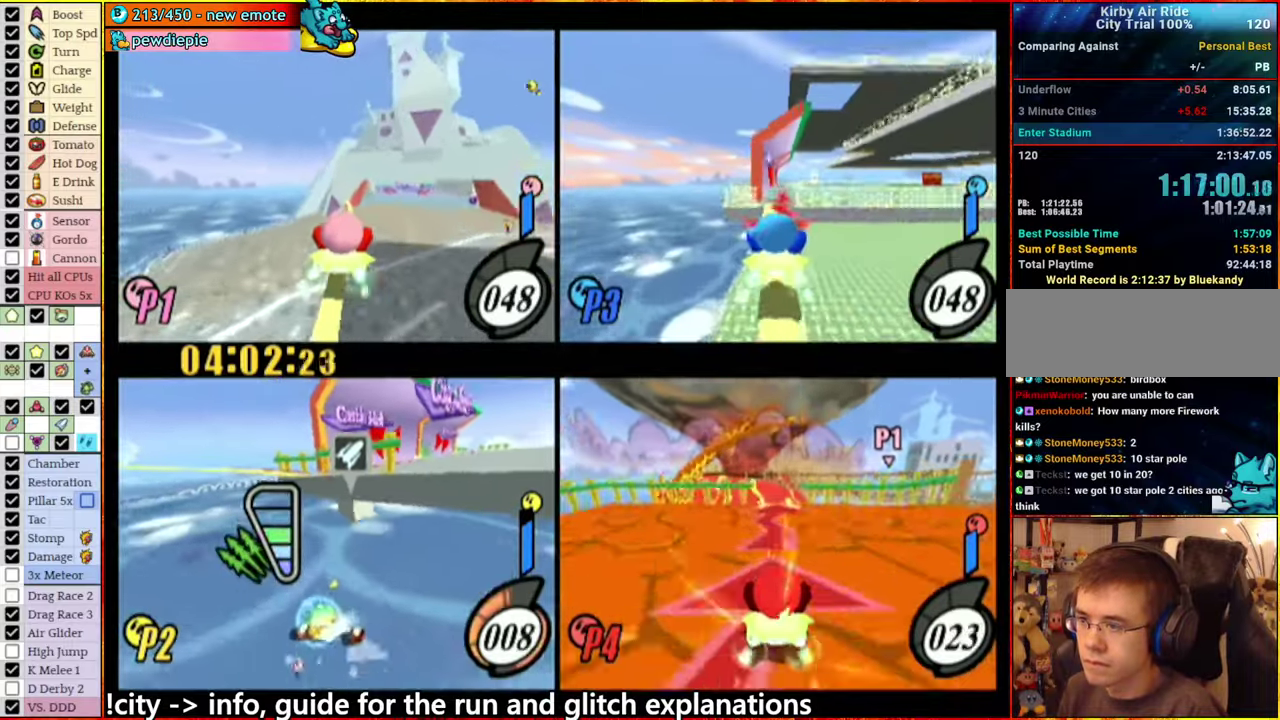
{"buttons": [], "left_stick": "right", "right_stick": "center", "events": [[66, "left_stick", "center"], [383, "left_stick", "right"], [416, "A", "up"]]}
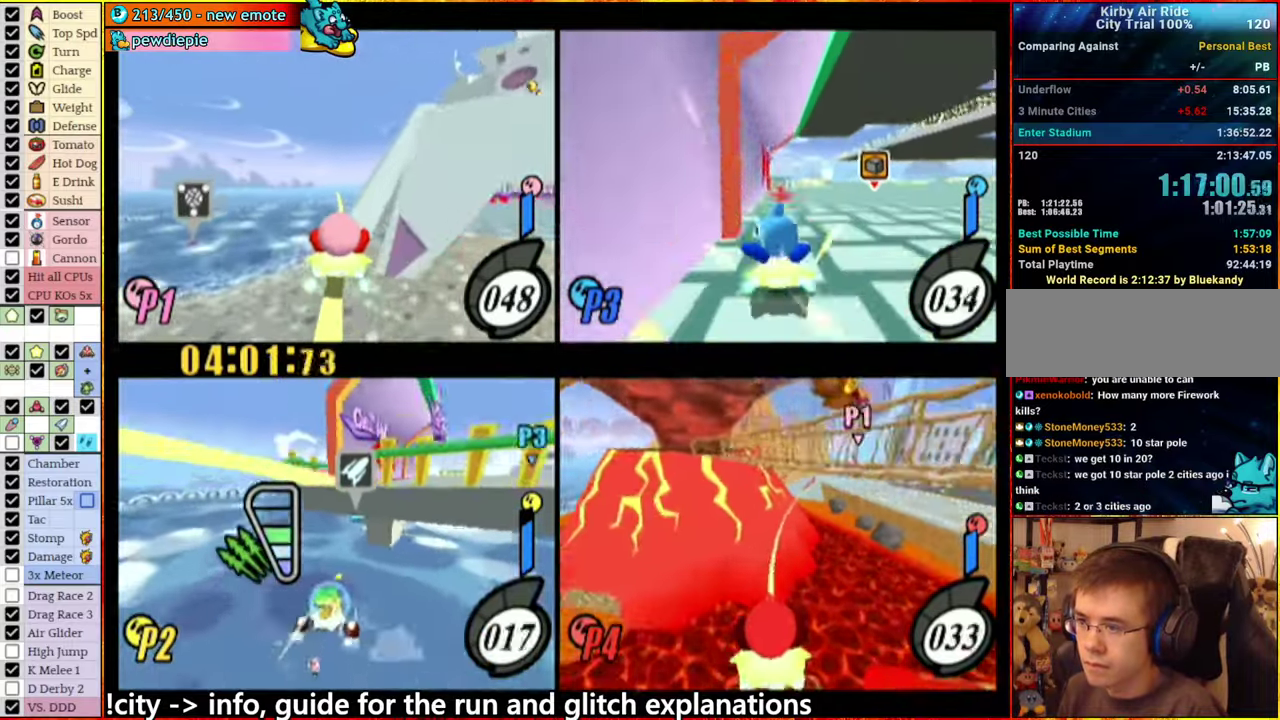
{"buttons": ["A"], "left_stick": "right", "right_stick": "center", "events": [[83, "A", "down"], [200, "left_stick", "center"], [266, "left_stick", "down-right"], [316, "left_stick", "right"]]}
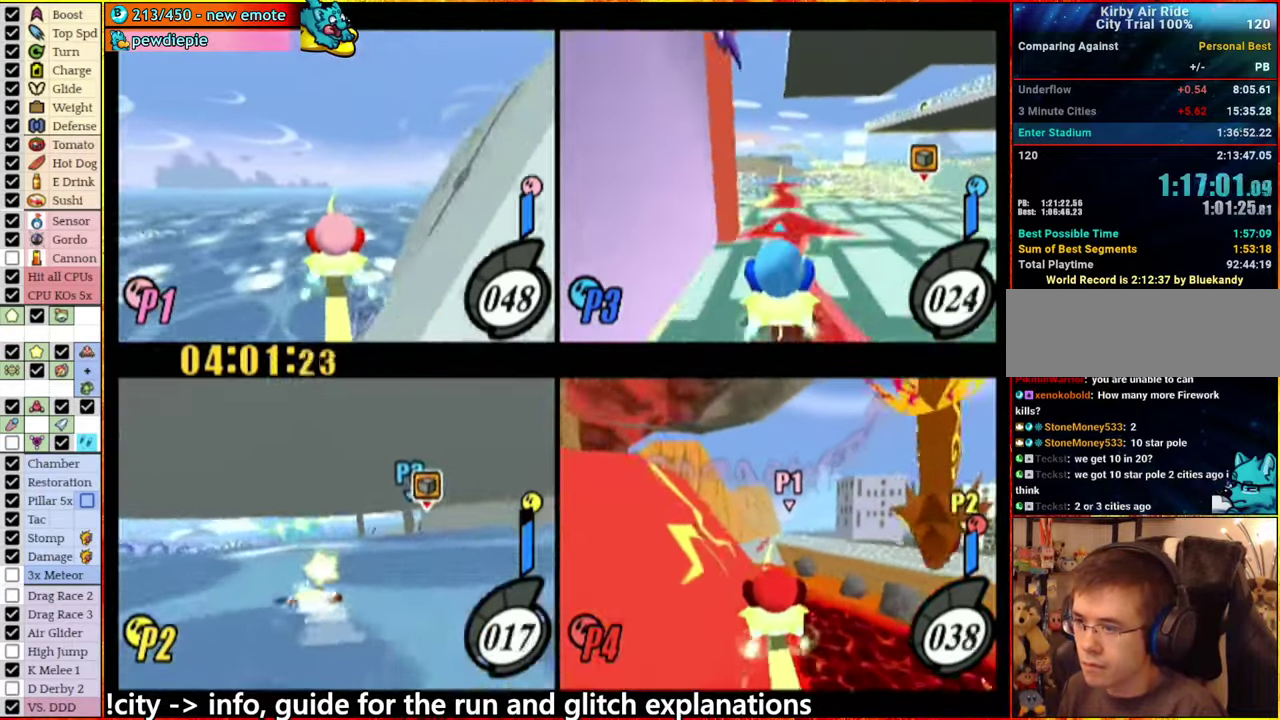
{"buttons": ["A"], "left_stick": "right", "right_stick": "center", "events": []}
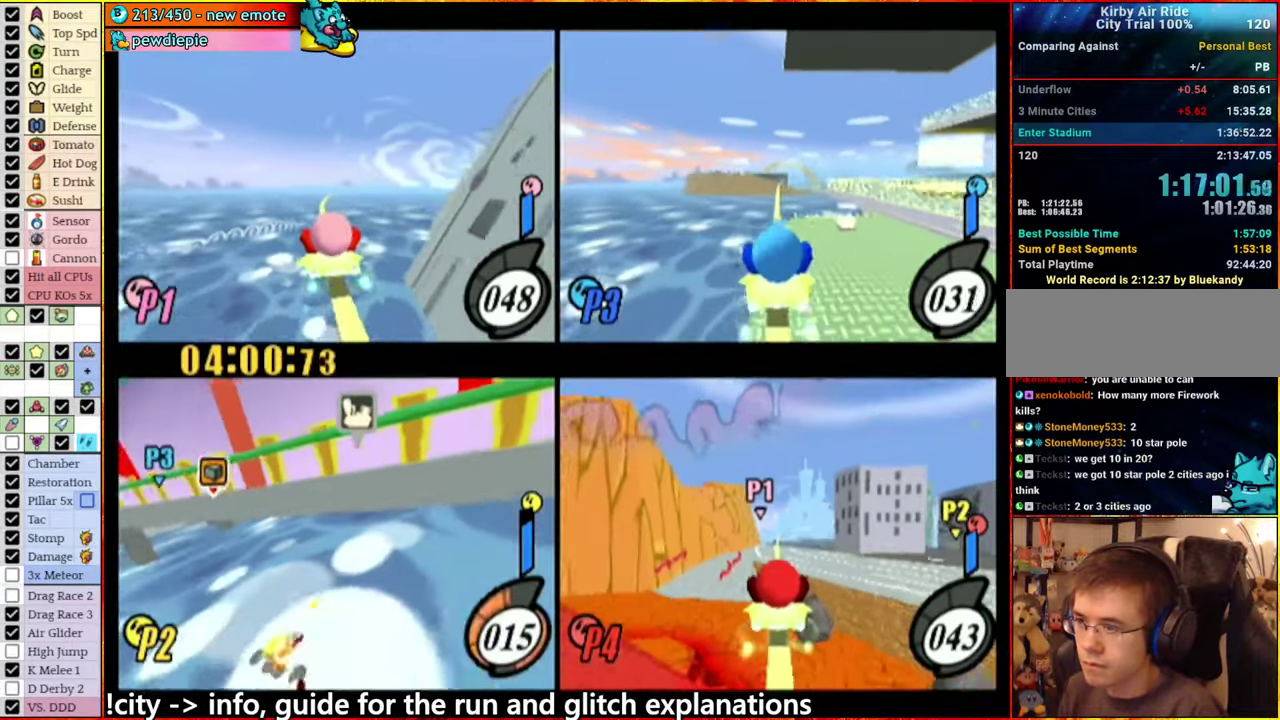
{"buttons": ["A"], "left_stick": "right", "right_stick": "center", "events": []}
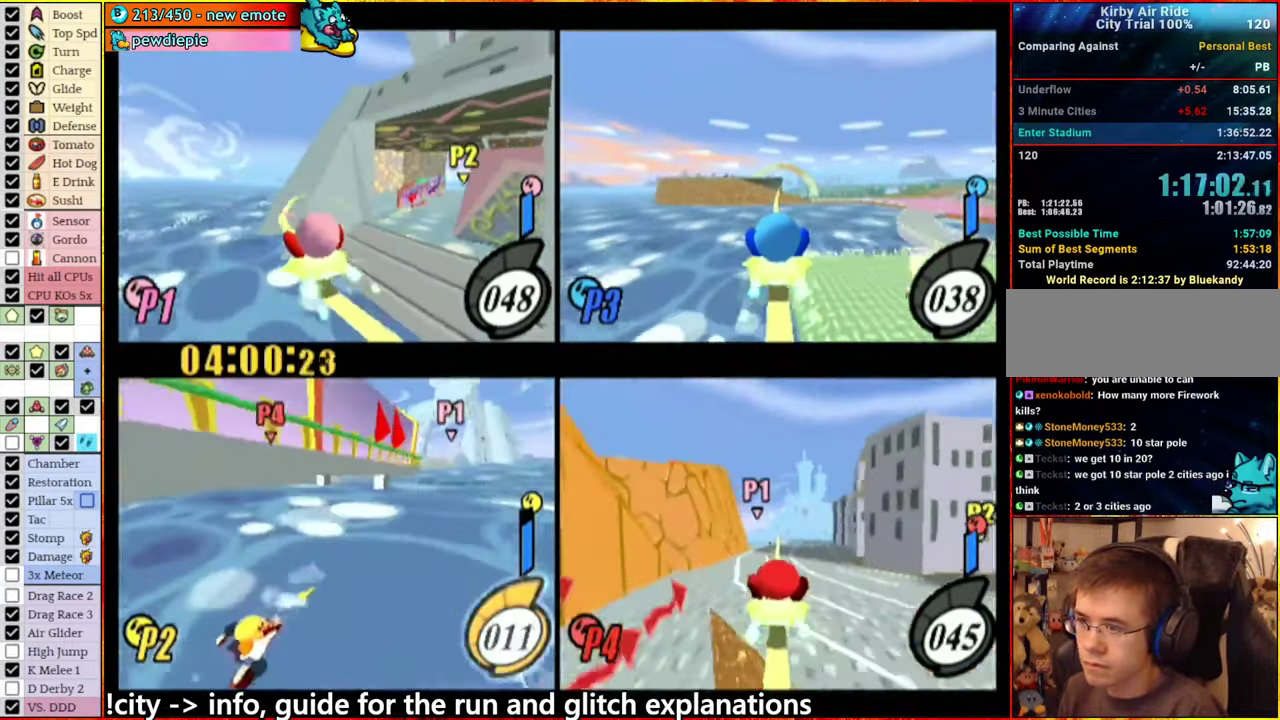
{"buttons": ["A"], "left_stick": "center", "right_stick": "center", "events": [[500, "left_stick", "center"]]}
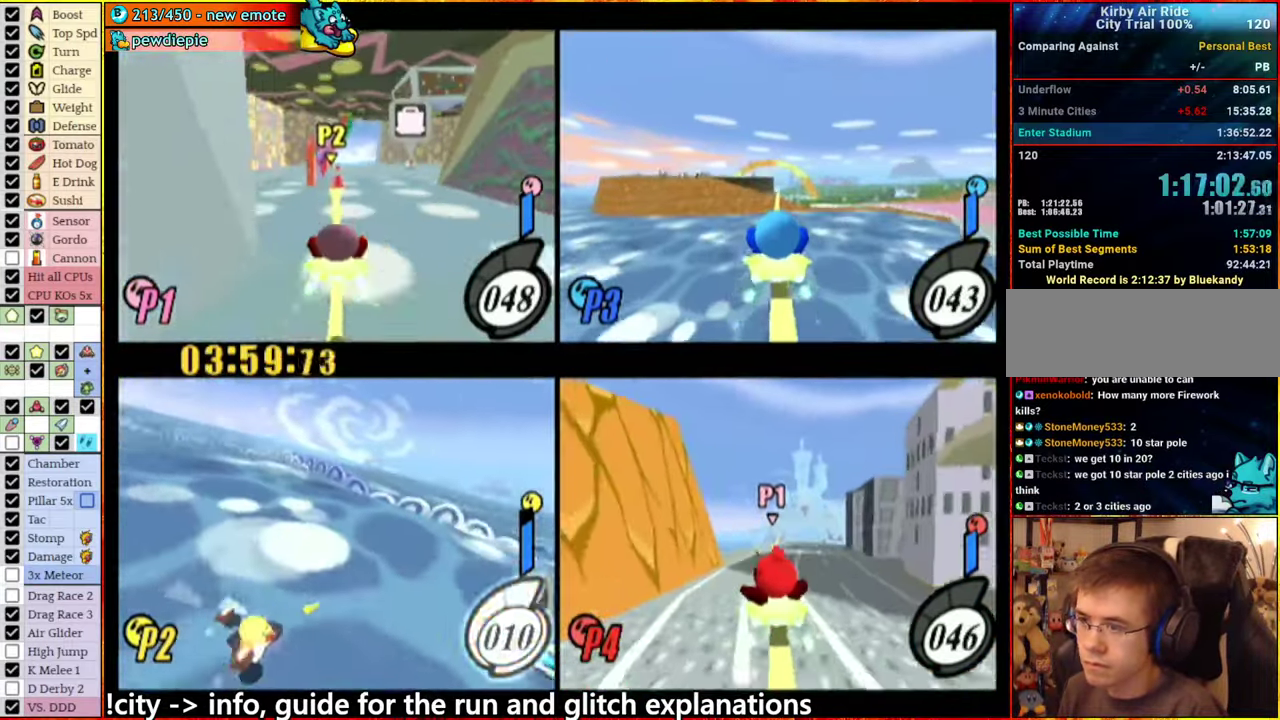
{"buttons": ["A"], "left_stick": "down-right", "right_stick": "center"}
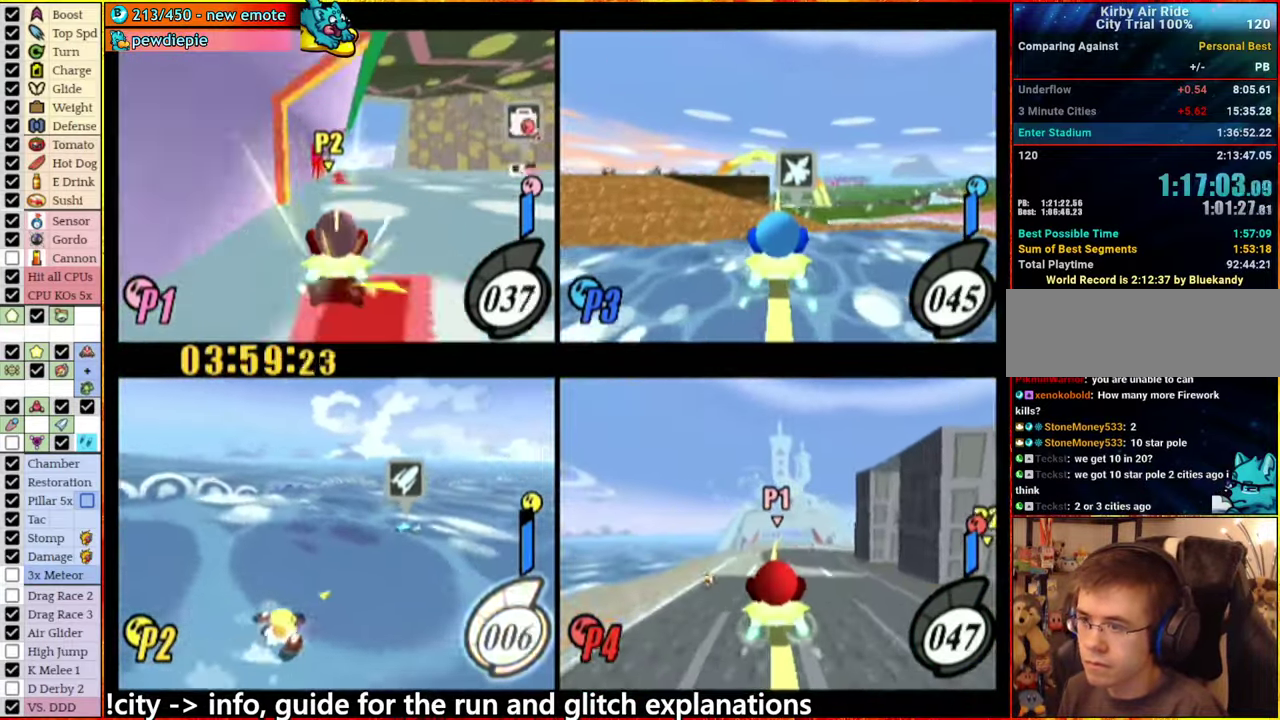
{"buttons": [], "left_stick": "left", "right_stick": "center"}
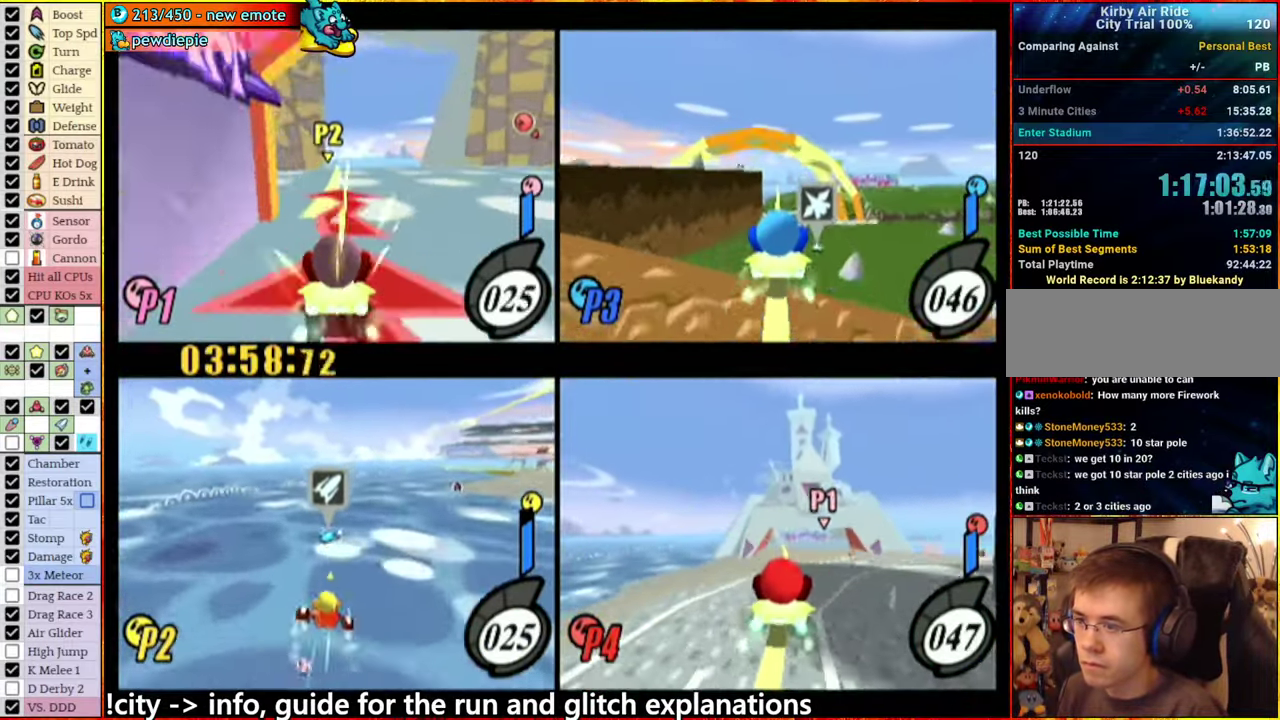
{"buttons": [], "left_stick": "center", "right_stick": "center", "events": [[50, "left_stick", "right"], [150, "left_stick", "left"], [233, "left_stick", "right"], [383, "left_stick", "left"], [483, "left_stick", "center"]]}
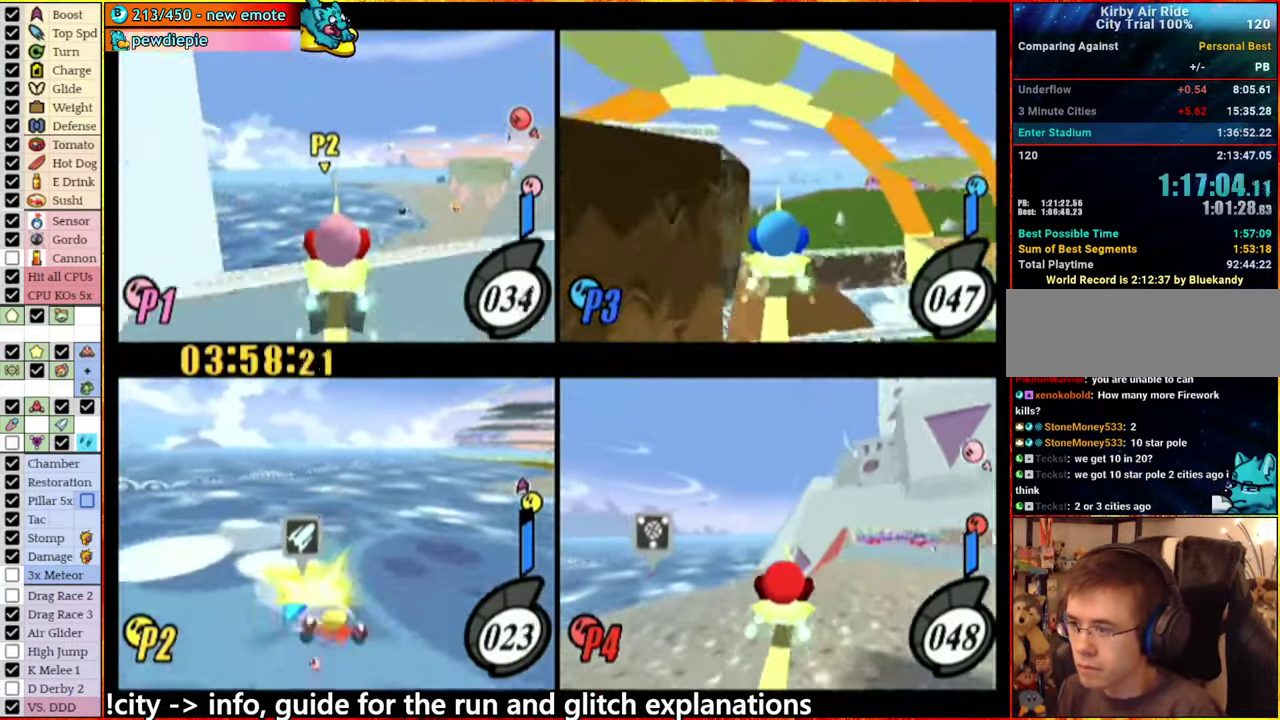
{"buttons": ["A"], "left_stick": "right", "right_stick": "center", "events": [[150, "left_stick", "right"], [200, "A", "down"]]}
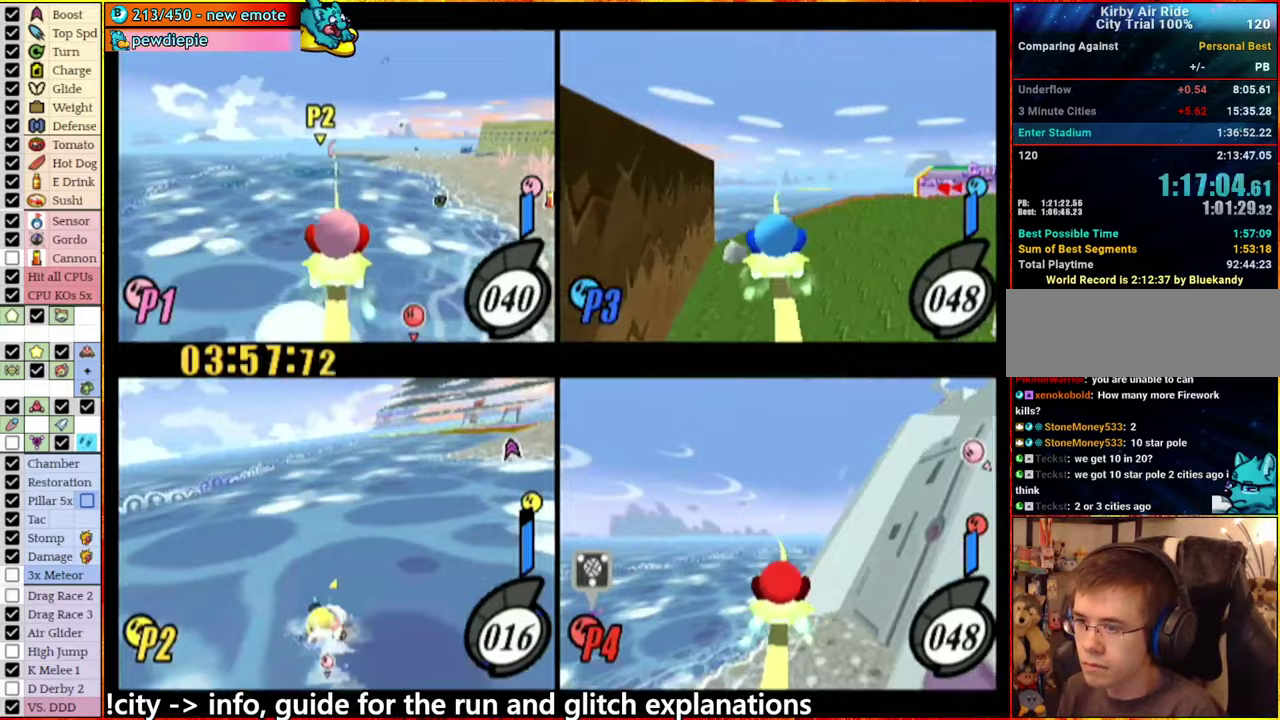
{"buttons": ["A"], "left_stick": "right", "right_stick": "center", "events": []}
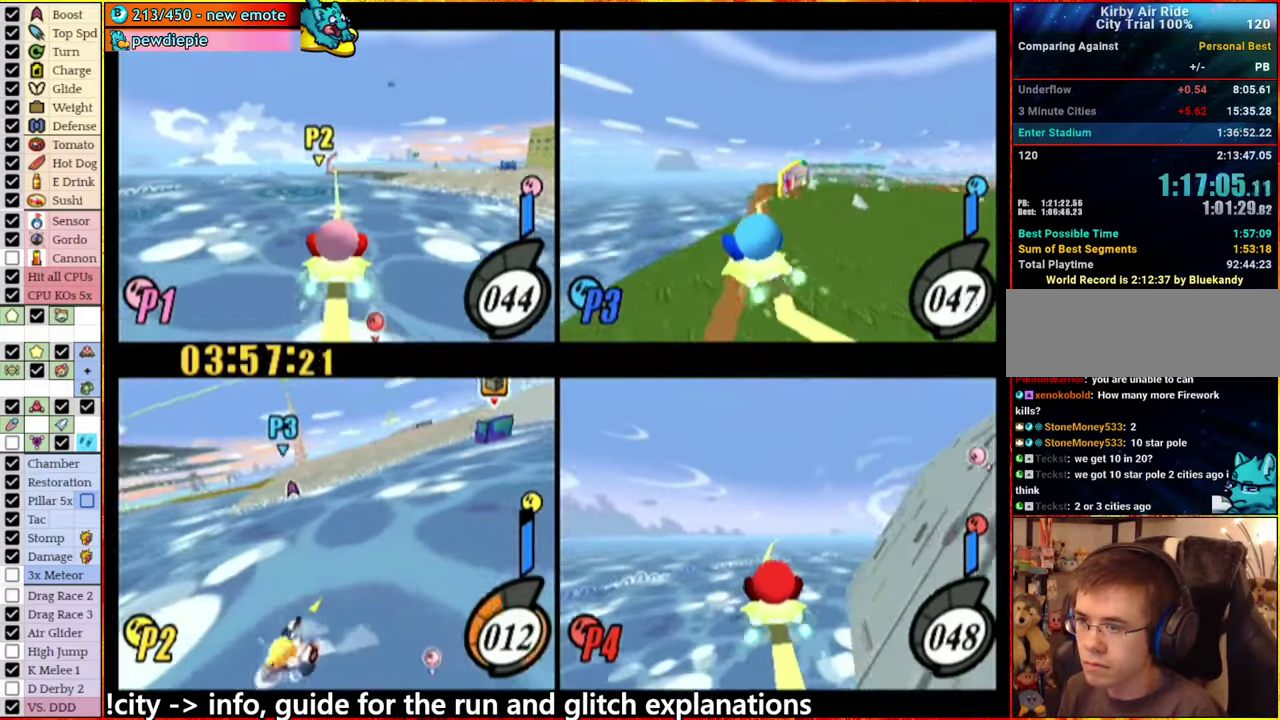
{"buttons": ["A"], "left_stick": "center", "right_stick": "center", "events": [[300, "left_stick", "center"]]}